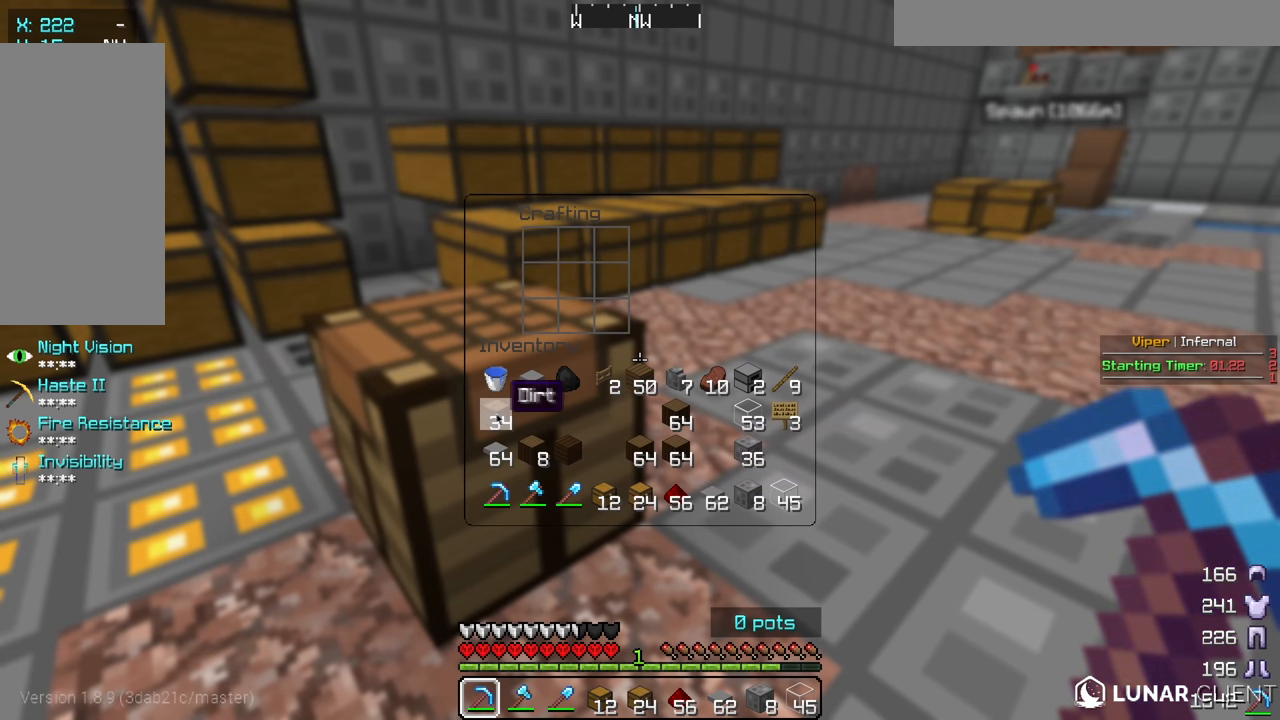
Gameplay with keyboard and mouse; each line is a JSON object with the keys and mouse buttons held at the frame after it. "events" lists presses ("down") and releases ("up") of "a", "d", "s", "w", "mouse_left" and "mouse_right" between this image and that frame as [ms after this image, input, new state], when the widget could be followed in between. "mouse_left", "mouse_right" = the "left", "right" buttons of the "mouse" list. No other keys are recorded. Fast repeated clicks can show as one long hold. Mouse movement is not recorded.
{"keys": ["w"], "mouse": [], "events": [[150, "w", "down"]]}
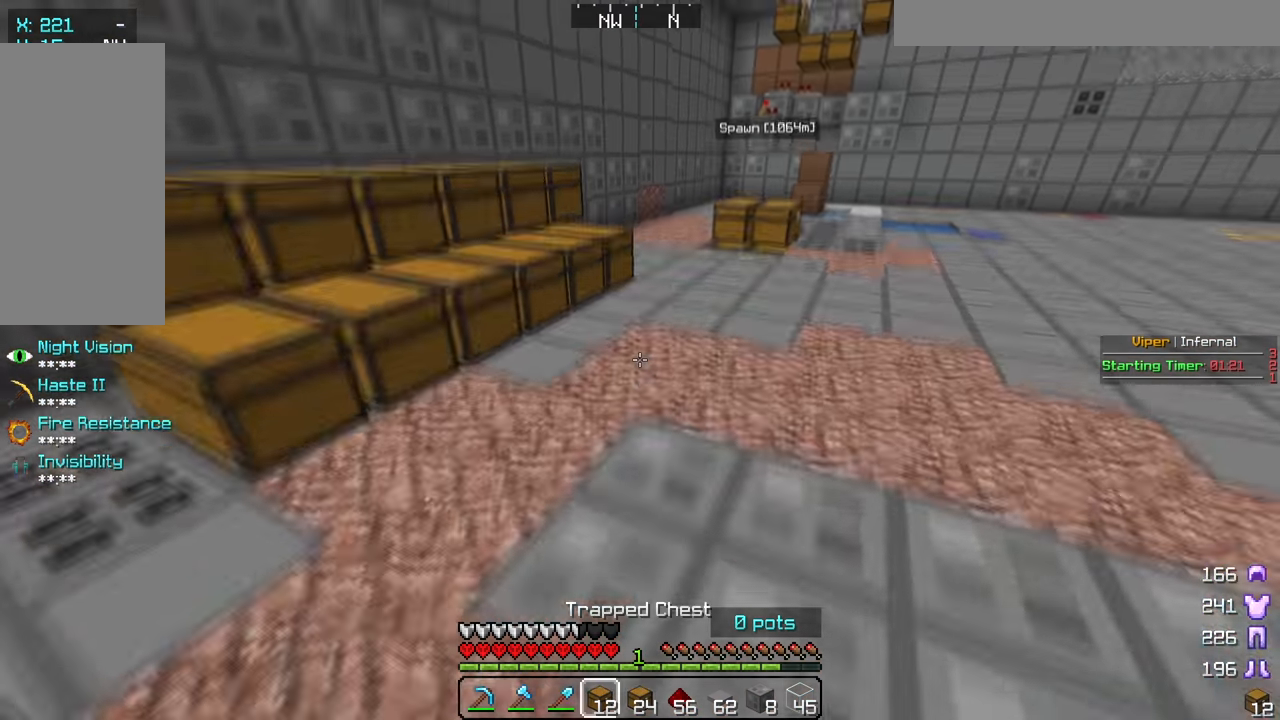
{"keys": ["w"], "mouse": [], "events": []}
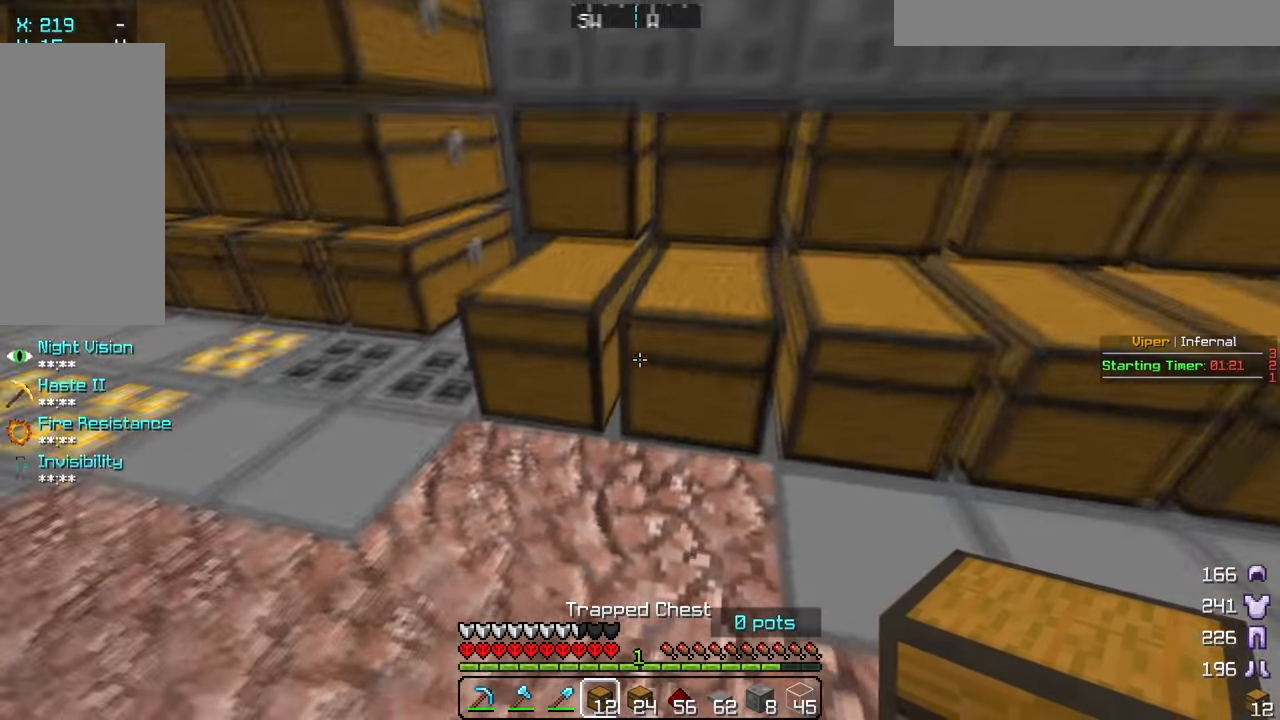
{"keys": ["a", "w"], "mouse": [], "events": [[300, "a", "down"]]}
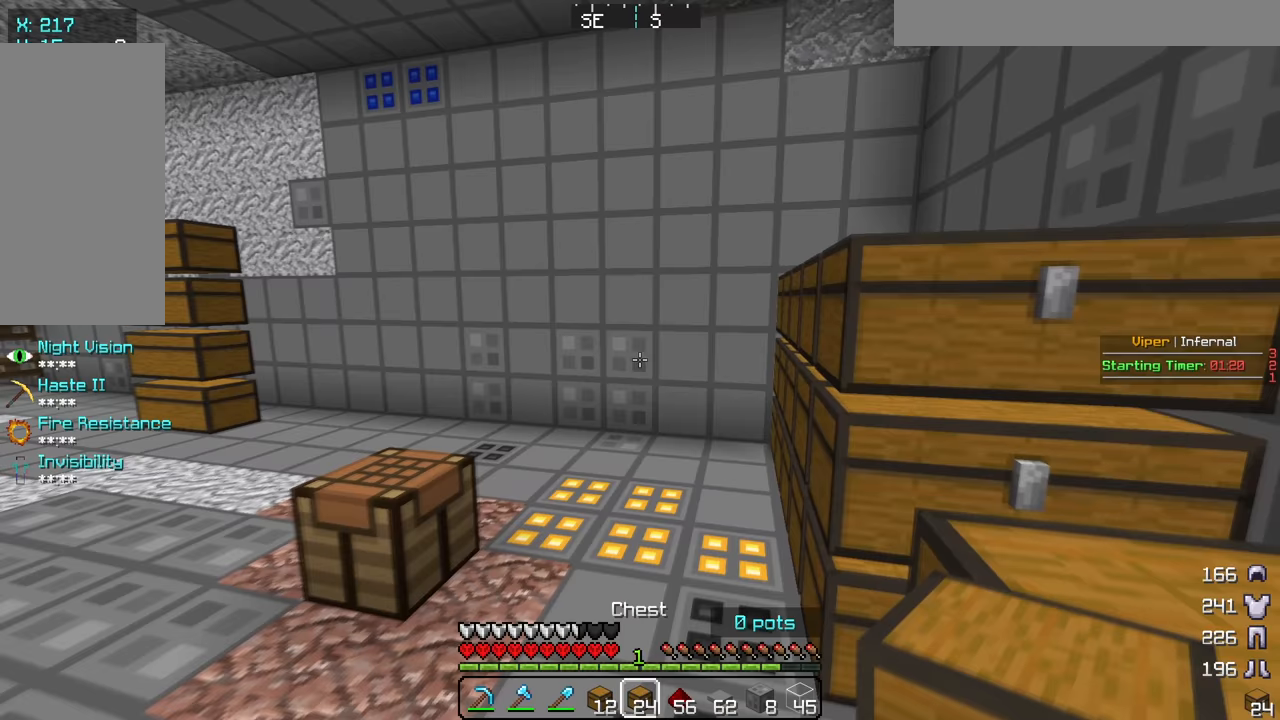
{"keys": ["a", "w"], "mouse": [], "events": []}
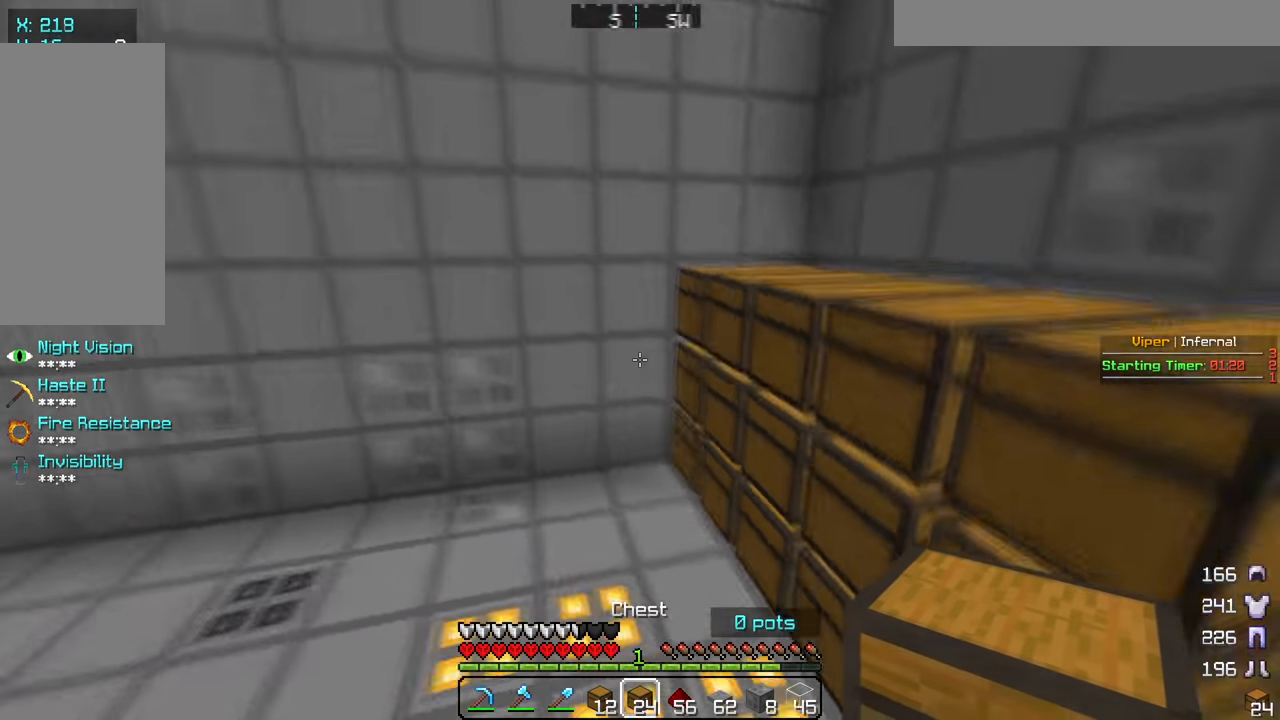
{"keys": ["w"], "mouse": [], "events": [[400, "a", "up"]]}
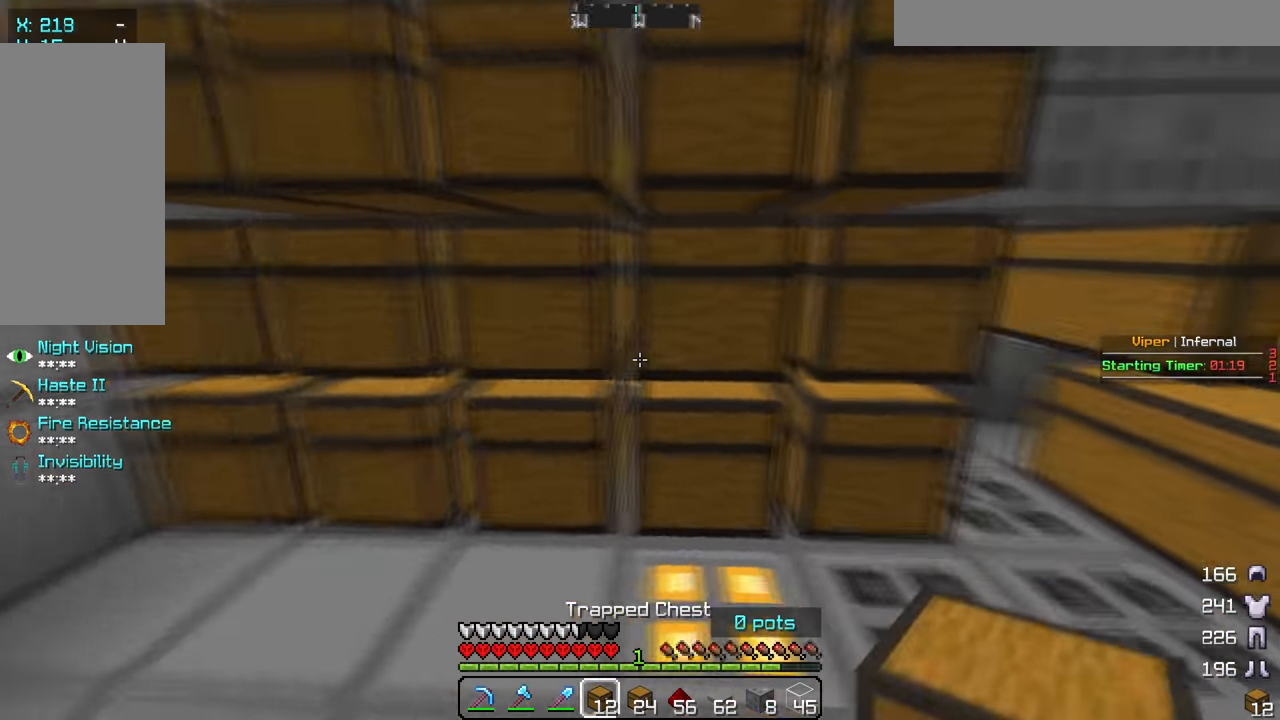
{"keys": ["a"], "mouse": [], "events": [[83, "d", "down"], [117, "w", "up"], [217, "w", "down"], [250, "d", "up"], [267, "a", "down"], [367, "w", "up"]]}
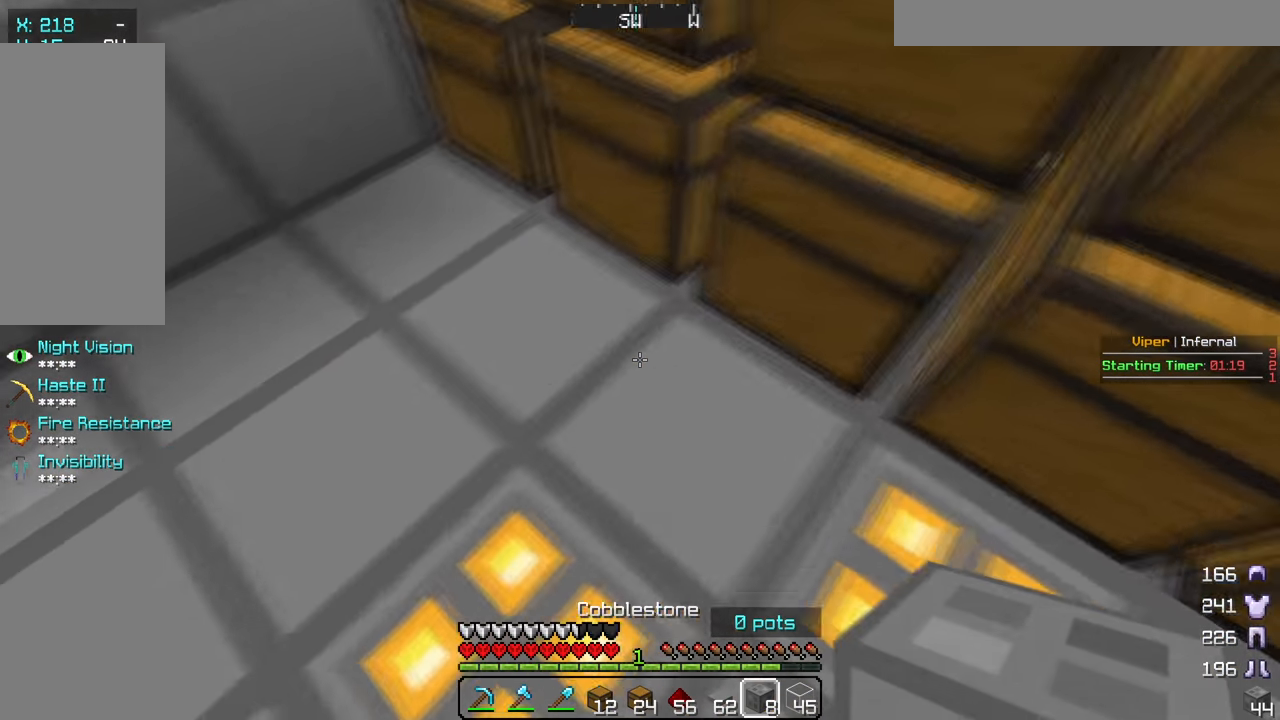
{"keys": [], "mouse": [], "events": [[100, "a", "up"], [417, "mouse_right", "down"], [500, "mouse_right", "up"]]}
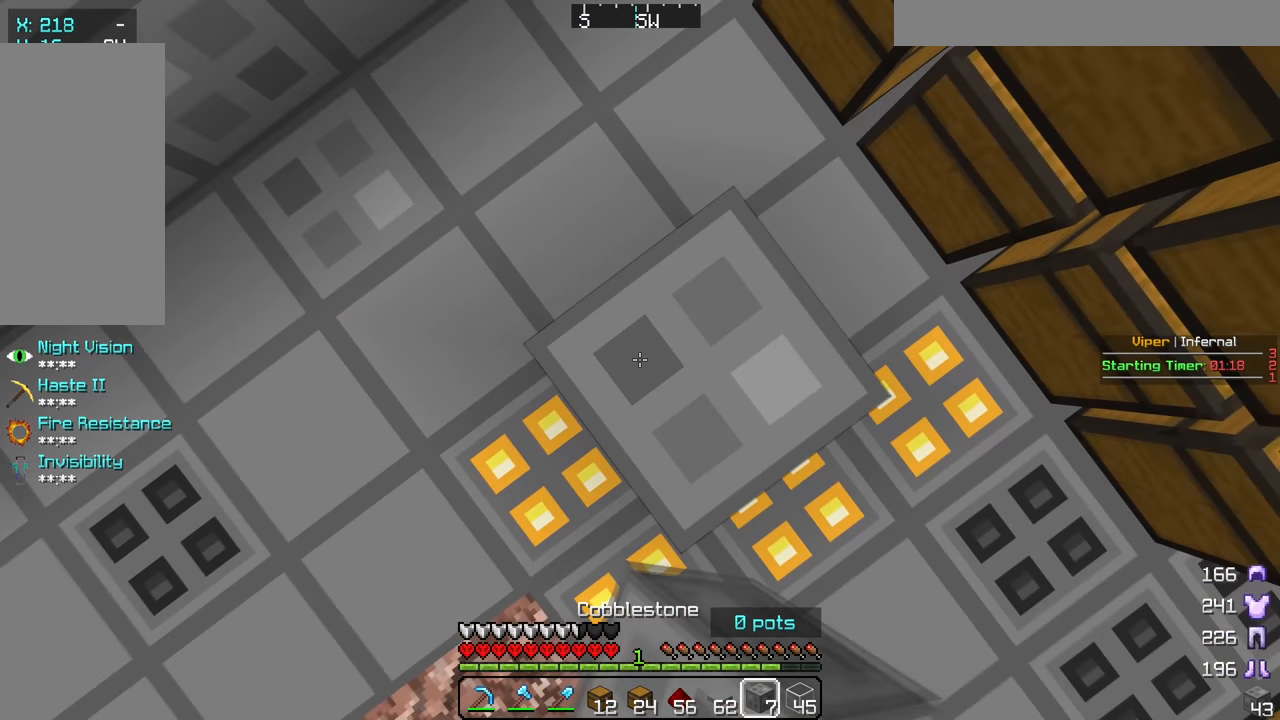
{"keys": [], "mouse": ["right"], "events": [[67, "mouse_right", "down"], [133, "mouse_right", "up"], [300, "mouse_right", "down"]]}
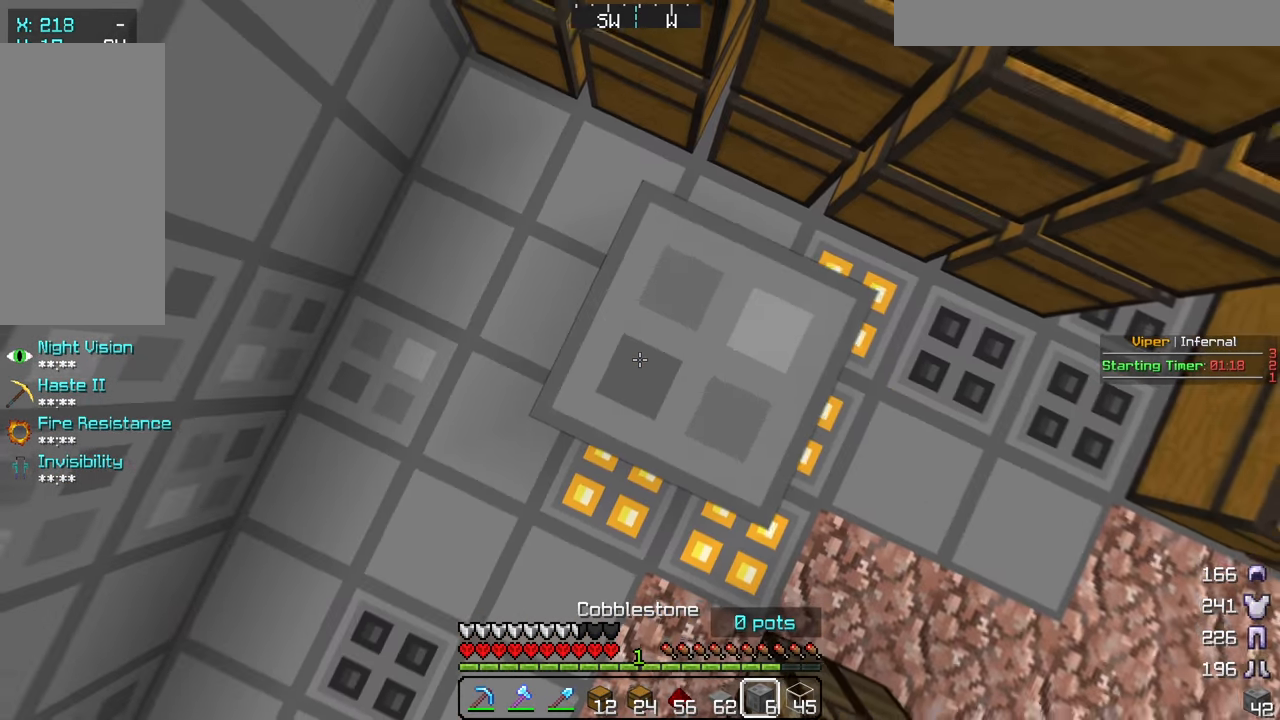
{"keys": ["d"], "mouse": [], "events": [[33, "mouse_right", "up"], [500, "d", "down"]]}
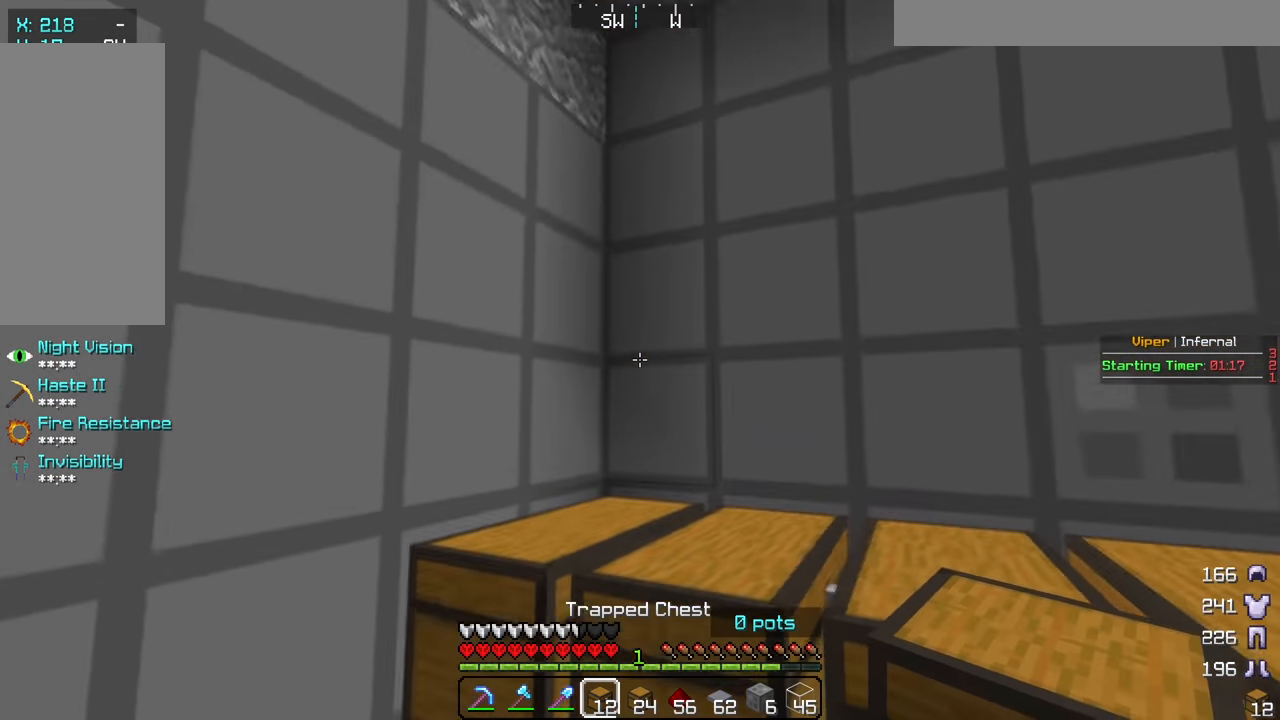
{"keys": ["w"], "mouse": ["right"], "events": [[417, "d", "up"], [417, "w", "down"], [483, "mouse_right", "down"]]}
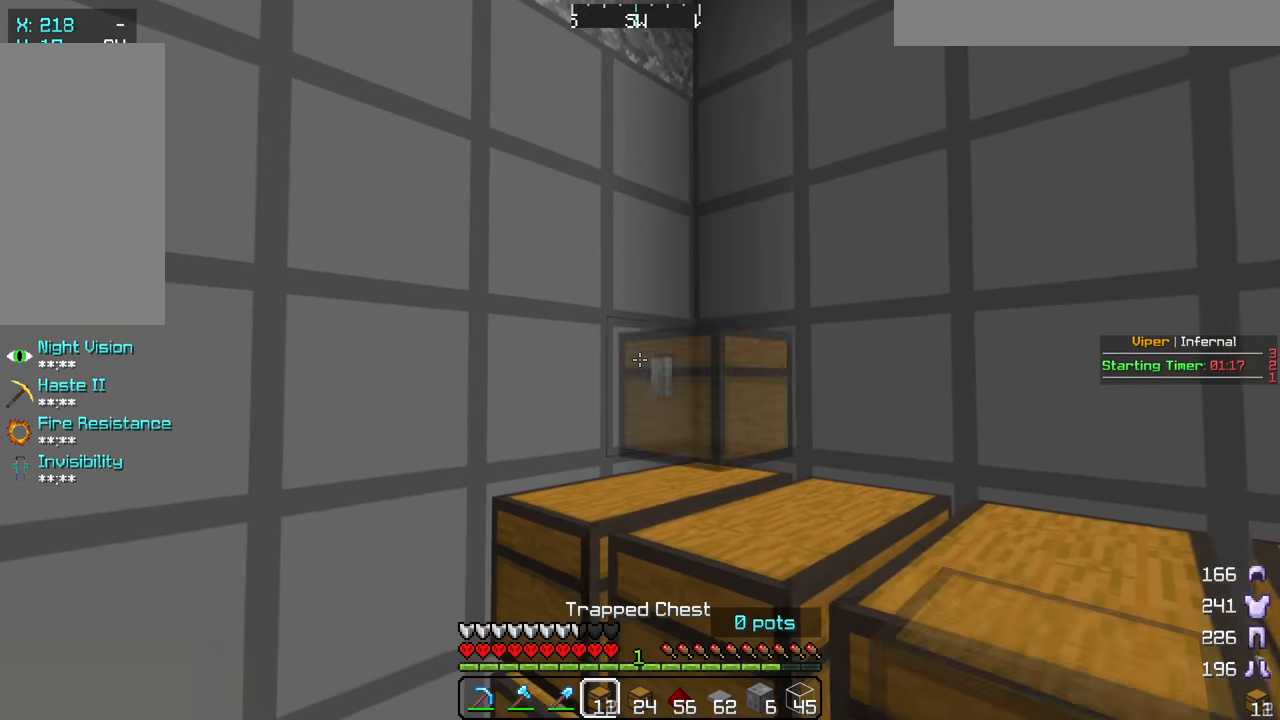
{"keys": ["s"], "mouse": [], "events": [[100, "mouse_right", "up"], [167, "w", "up"], [317, "mouse_right", "down"], [450, "mouse_right", "up"], [500, "s", "down"]]}
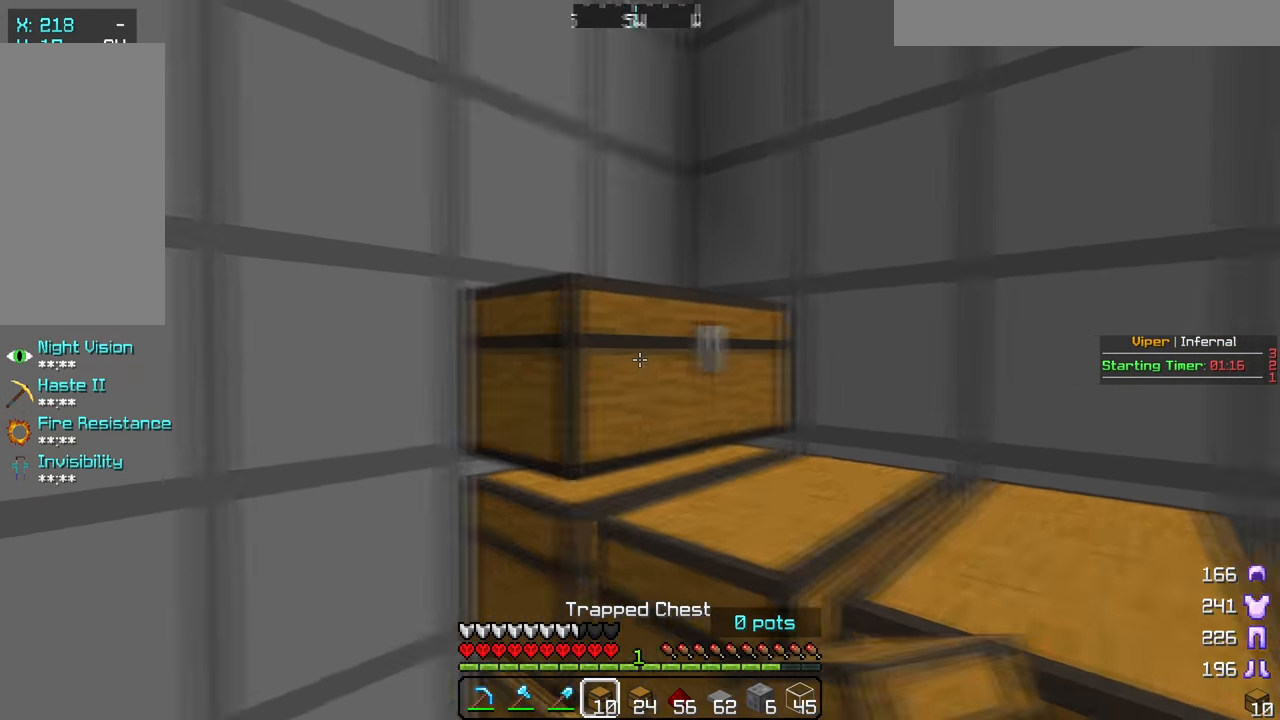
{"keys": [], "mouse": [], "events": [[367, "s", "up"]]}
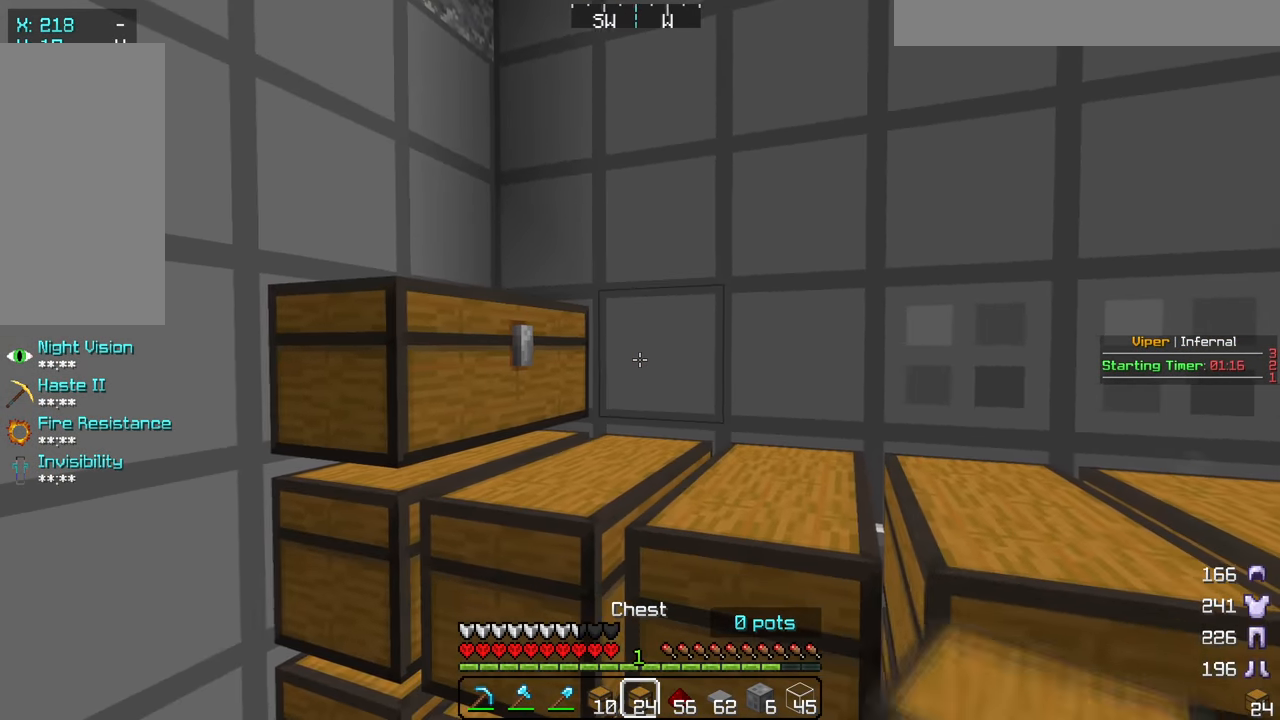
{"keys": ["d"], "mouse": [], "events": [[483, "d", "down"]]}
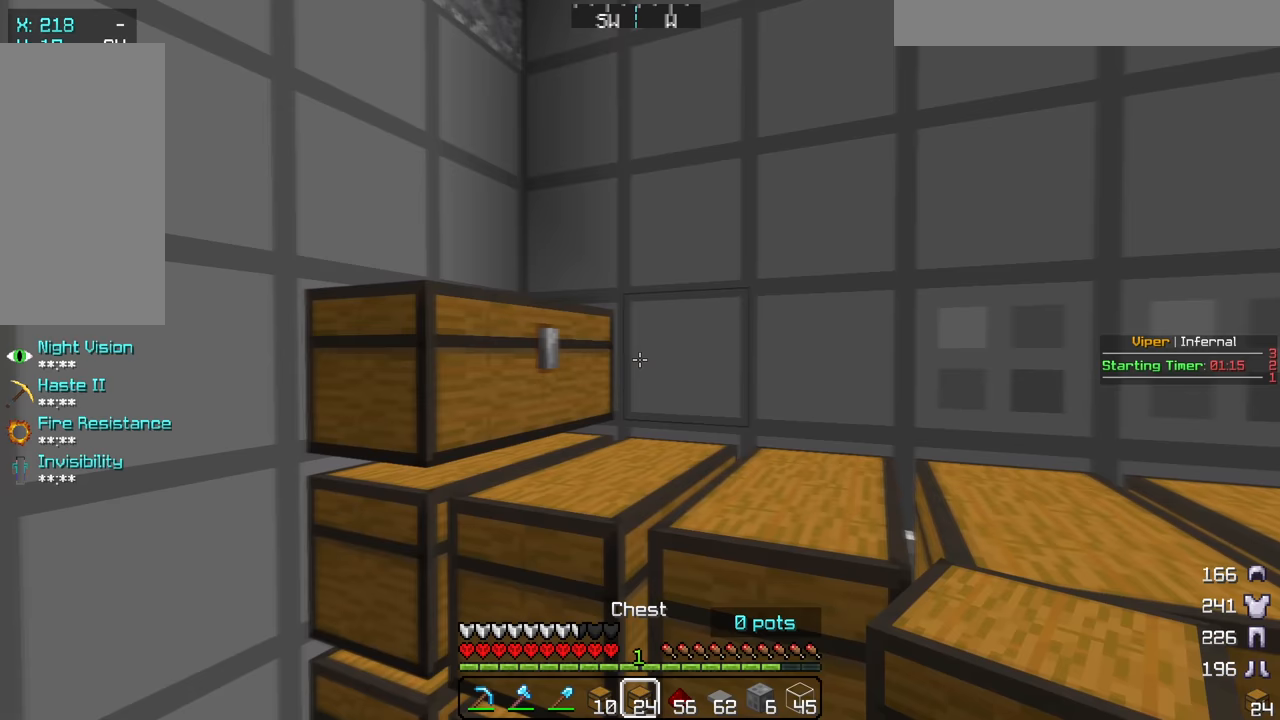
{"keys": [], "mouse": [], "events": [[117, "w", "down"], [283, "d", "up"], [283, "w", "up"]]}
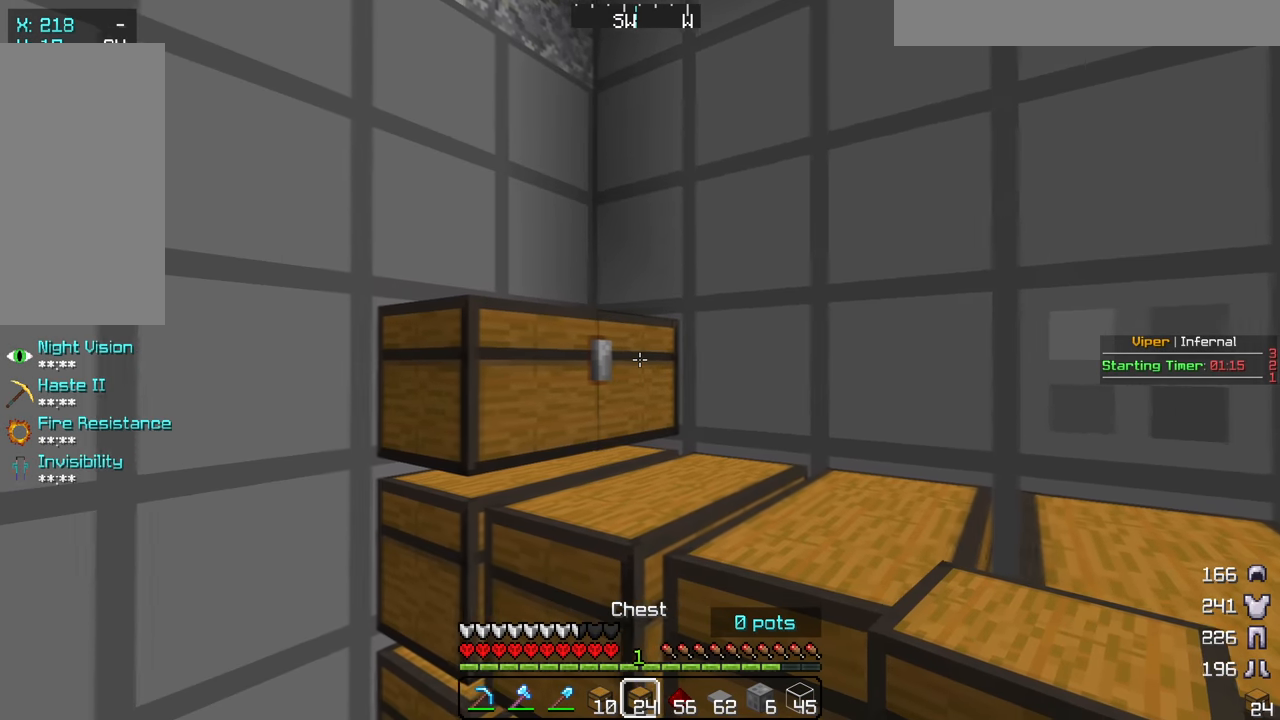
{"keys": [], "mouse": [], "events": []}
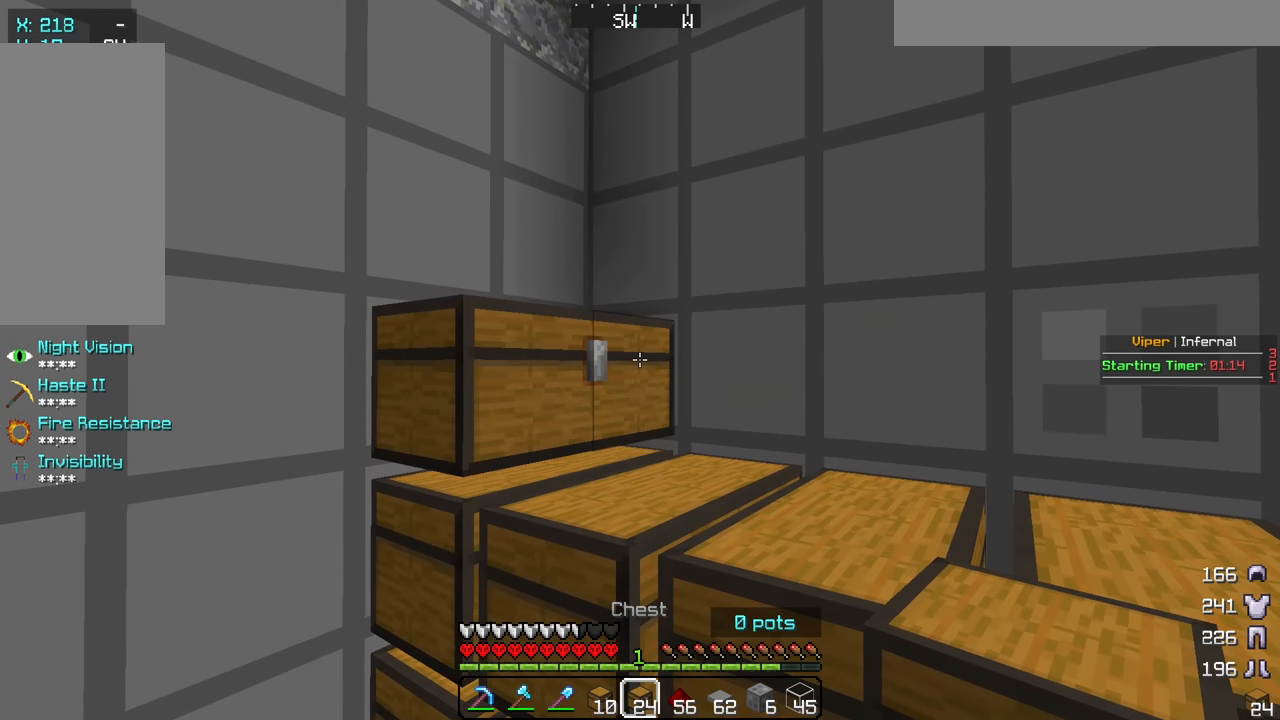
{"keys": [], "mouse": ["right"], "events": [[33, "mouse_right", "down"], [200, "mouse_right", "up"], [467, "mouse_right", "down"]]}
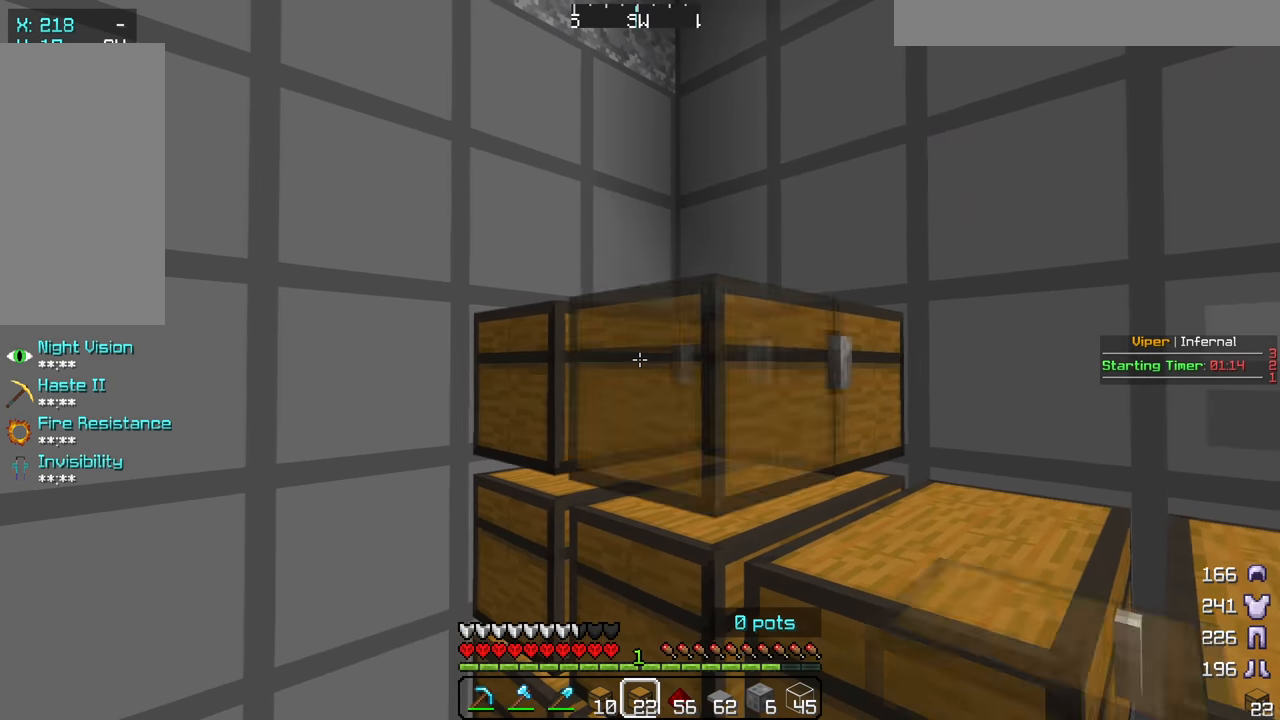
{"keys": [], "mouse": [], "events": [[133, "mouse_right", "up"]]}
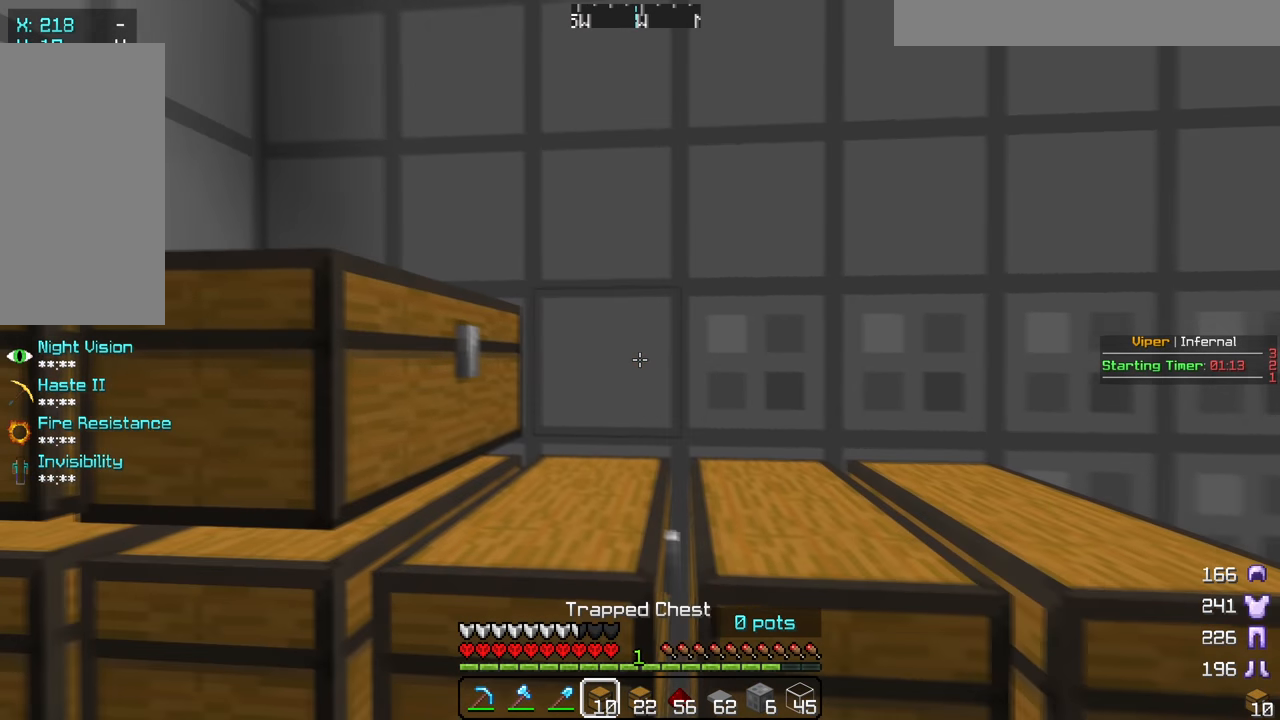
{"keys": ["s"], "mouse": [], "events": [[117, "mouse_right", "down"], [233, "mouse_right", "up"], [283, "mouse_right", "down"], [333, "s", "down"], [417, "mouse_right", "up"]]}
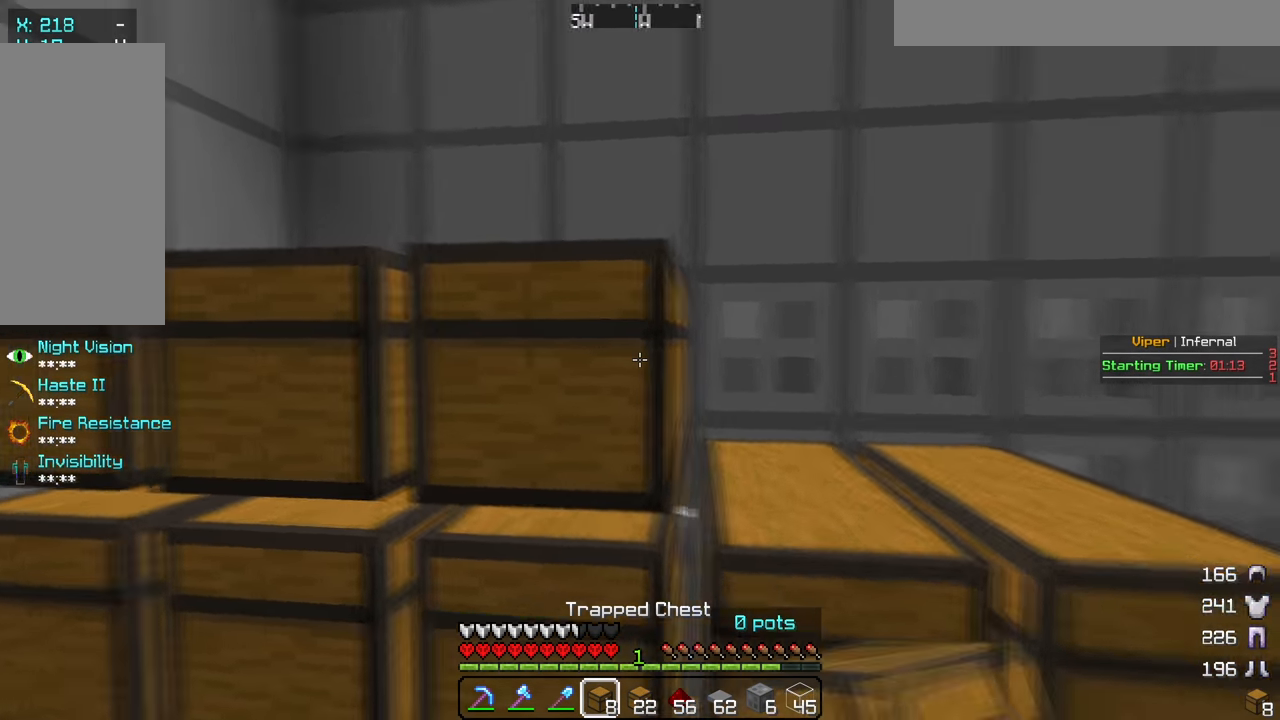
{"keys": ["d", "w"], "mouse": ["right"], "events": [[83, "s", "up"], [317, "mouse_right", "down"], [350, "w", "down"], [433, "d", "down"], [433, "mouse_right", "up"], [483, "mouse_right", "down"]]}
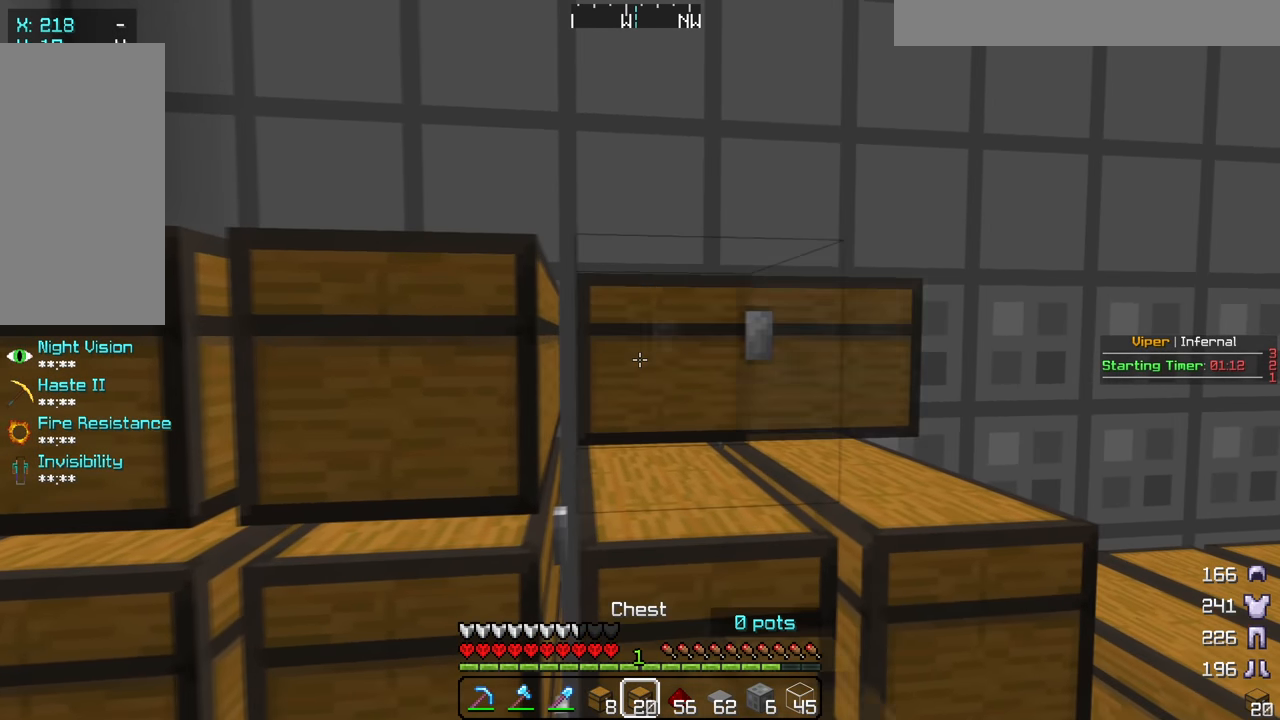
{"keys": [], "mouse": [], "events": [[17, "w", "up"], [100, "mouse_right", "up"], [300, "d", "up"]]}
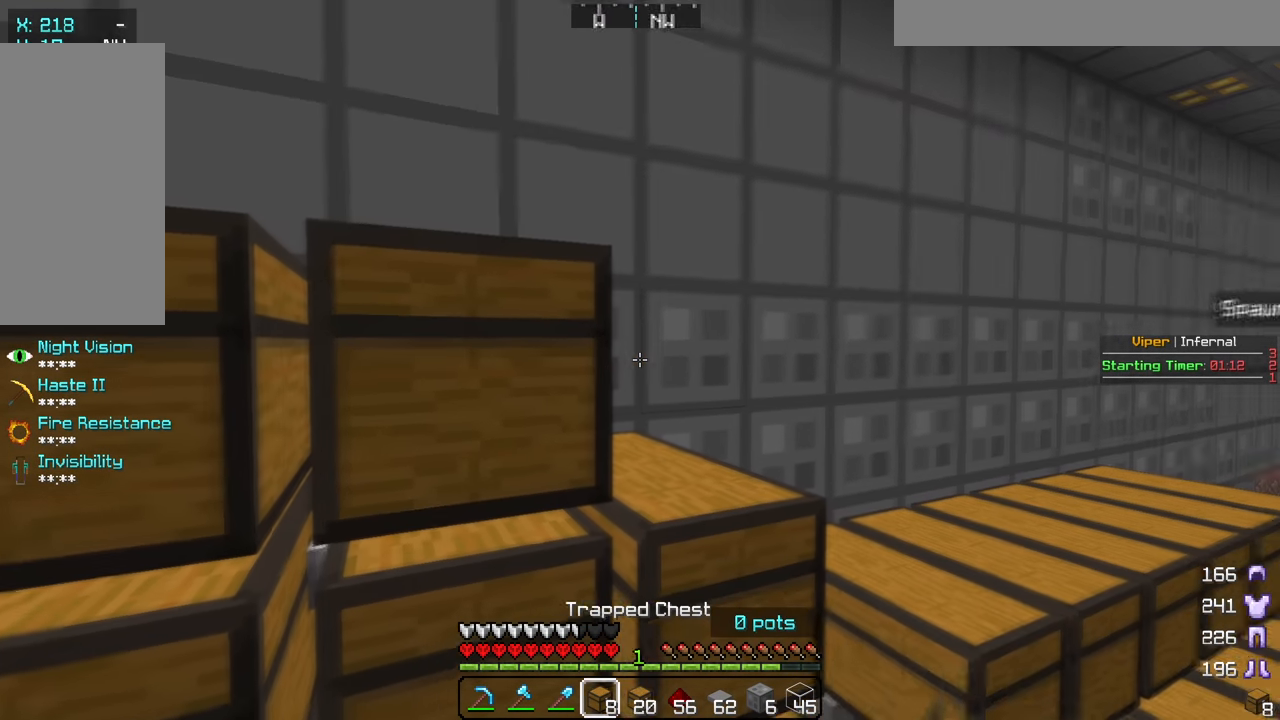
{"keys": [], "mouse": [], "events": [[150, "mouse_right", "down"], [283, "mouse_right", "up"]]}
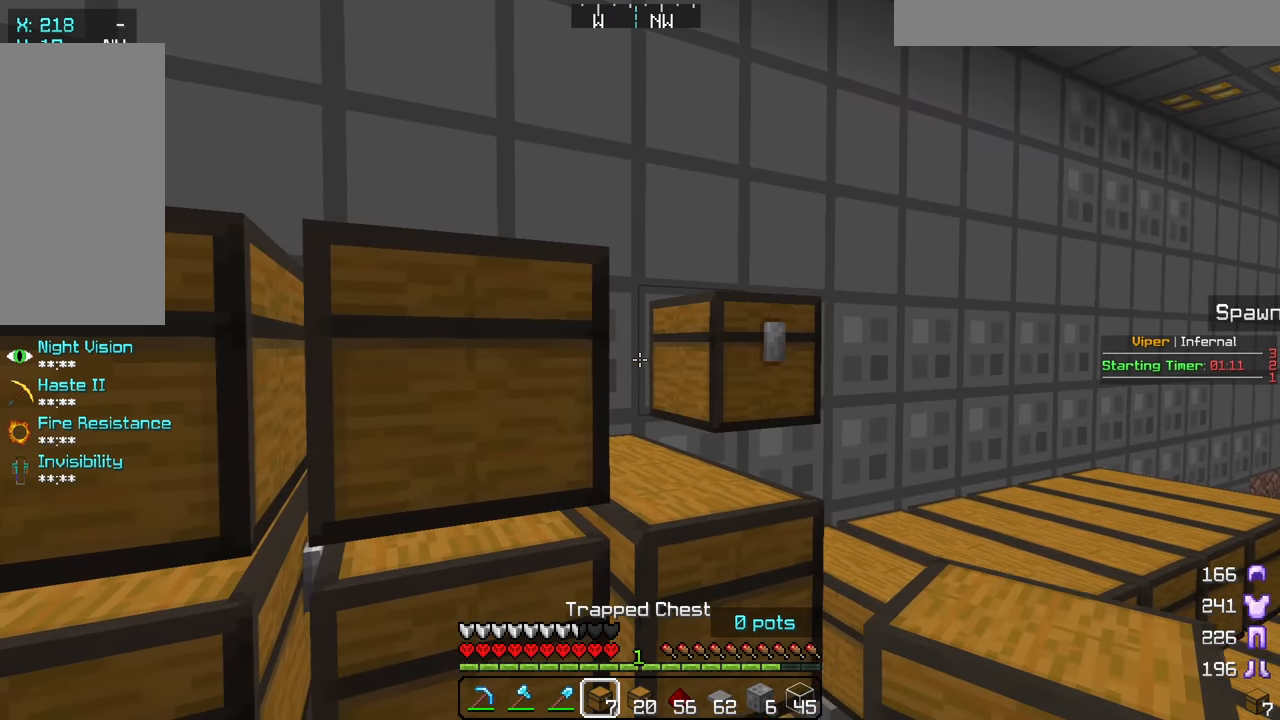
{"keys": [], "mouse": ["right"], "events": [[300, "mouse_right", "down"], [433, "mouse_right", "up"], [500, "mouse_right", "down"]]}
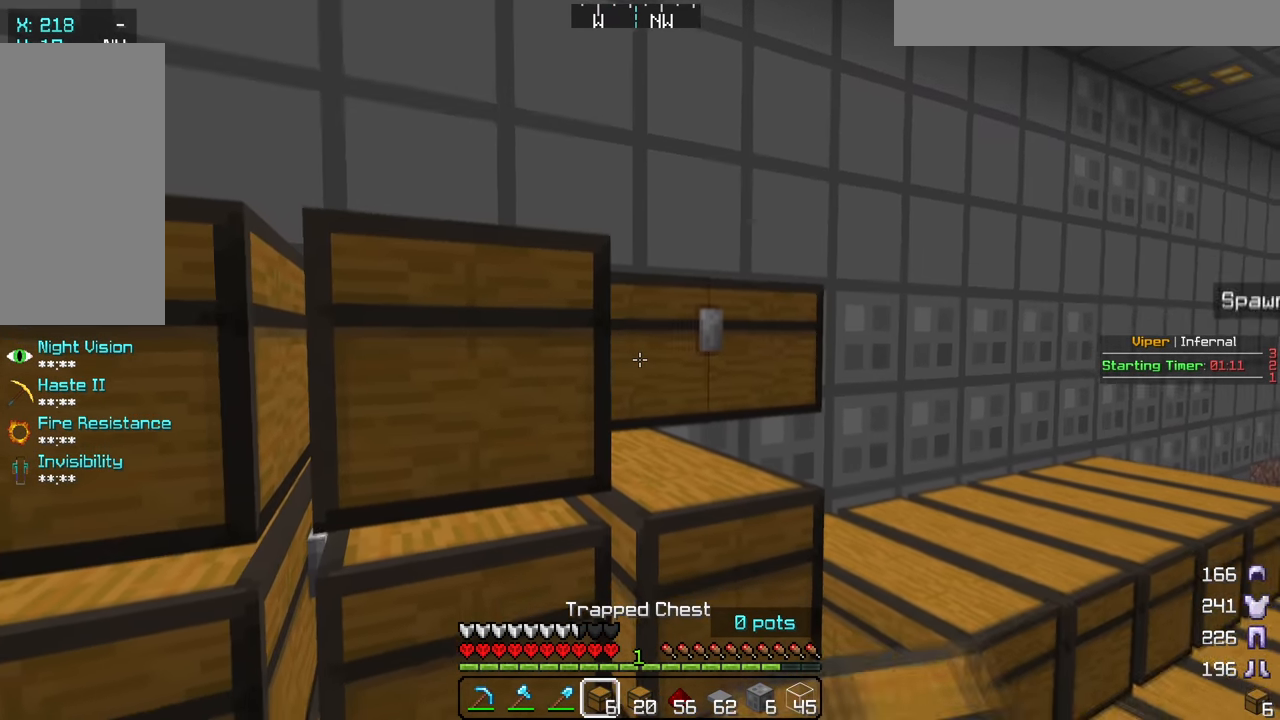
{"keys": [], "mouse": [], "events": [[150, "mouse_right", "up"]]}